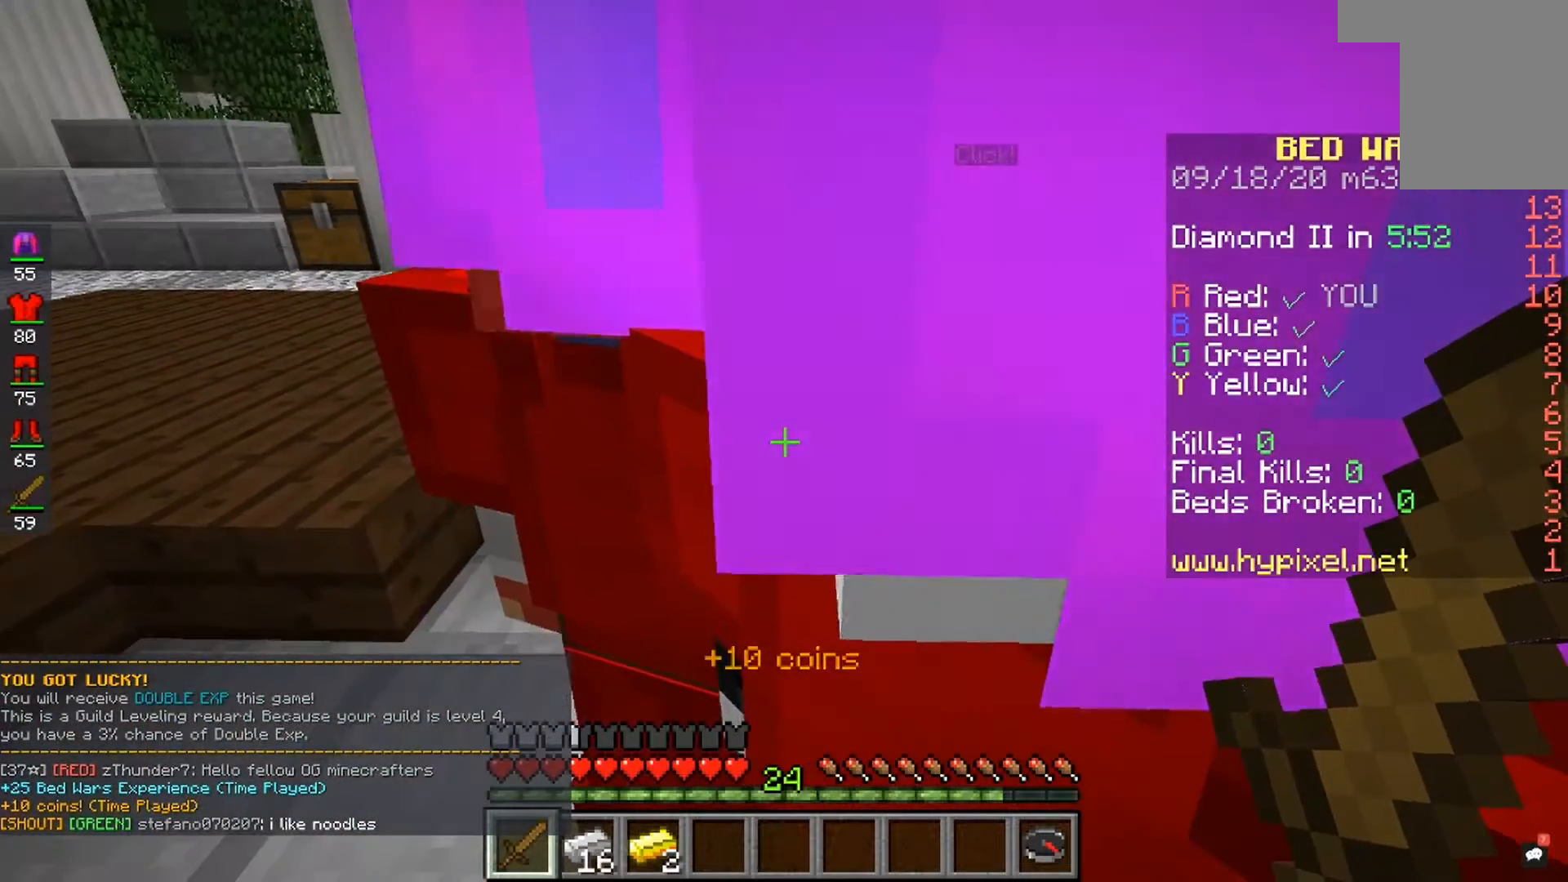
Gameplay with keyboard and mouse; each line is a JSON object with the keys and mouse buttons held at the frame after it. "events" lists presses ("down") and releases ("up") of "a", "d", "s", "space", "w", "mouse_left" and "mouse_right" between this image and that frame as [ms after this image, input, new state], when the widget could be followed in between. "mouse_left", "mouse_right" = the "left", "right" buttons of the "mouse" list. No other keys are recorded. Fast repeated clicks can show as one long hold. Mouse movement is not recorded.
{"keys": [], "mouse": [], "events": []}
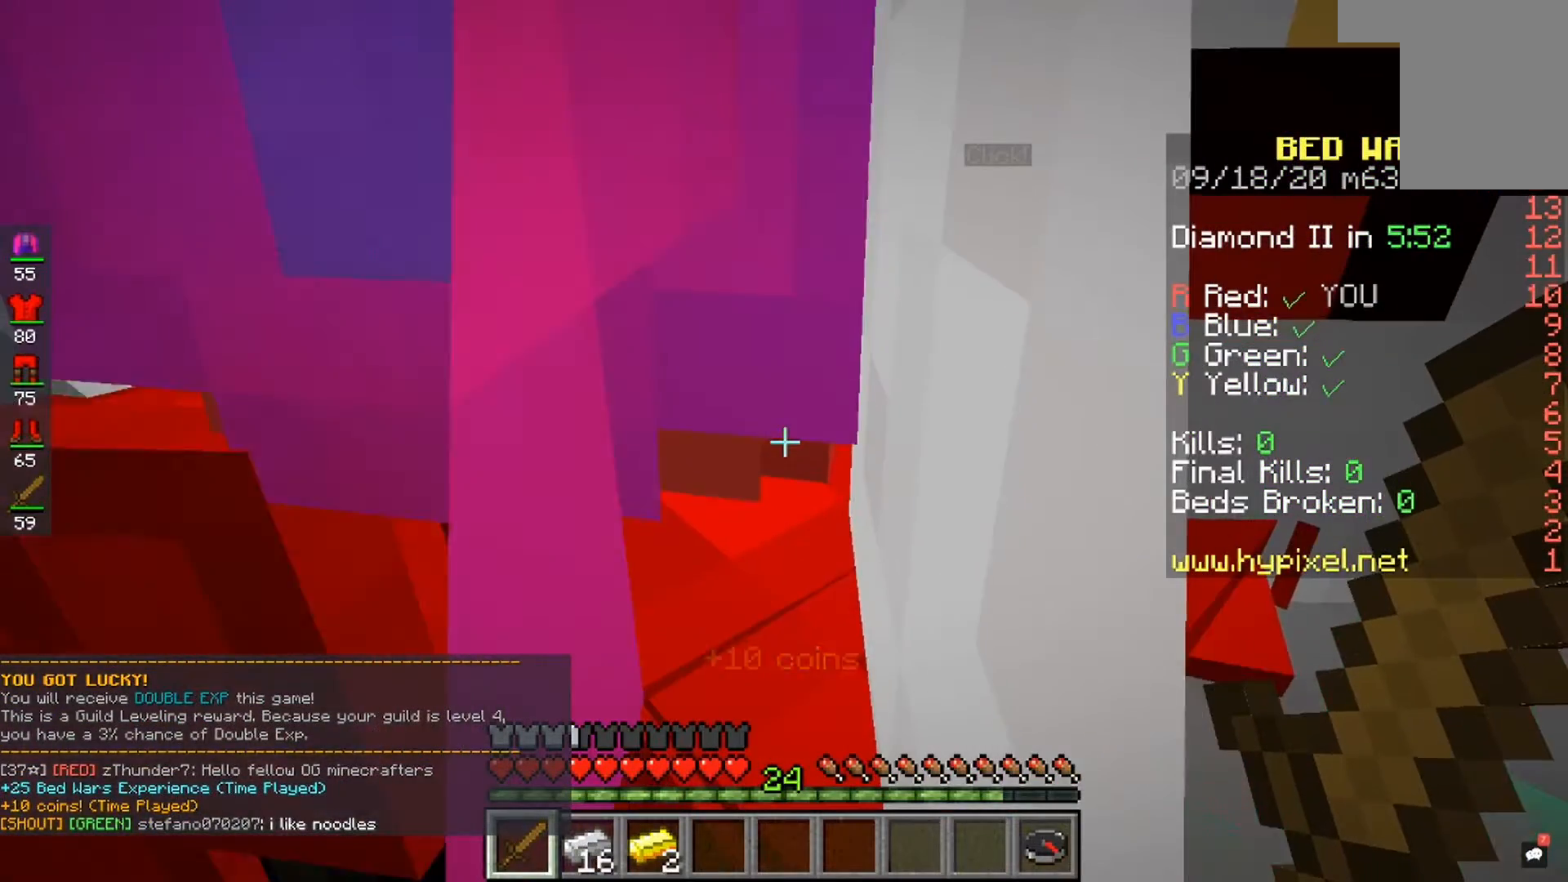
{"keys": [], "mouse": [], "events": []}
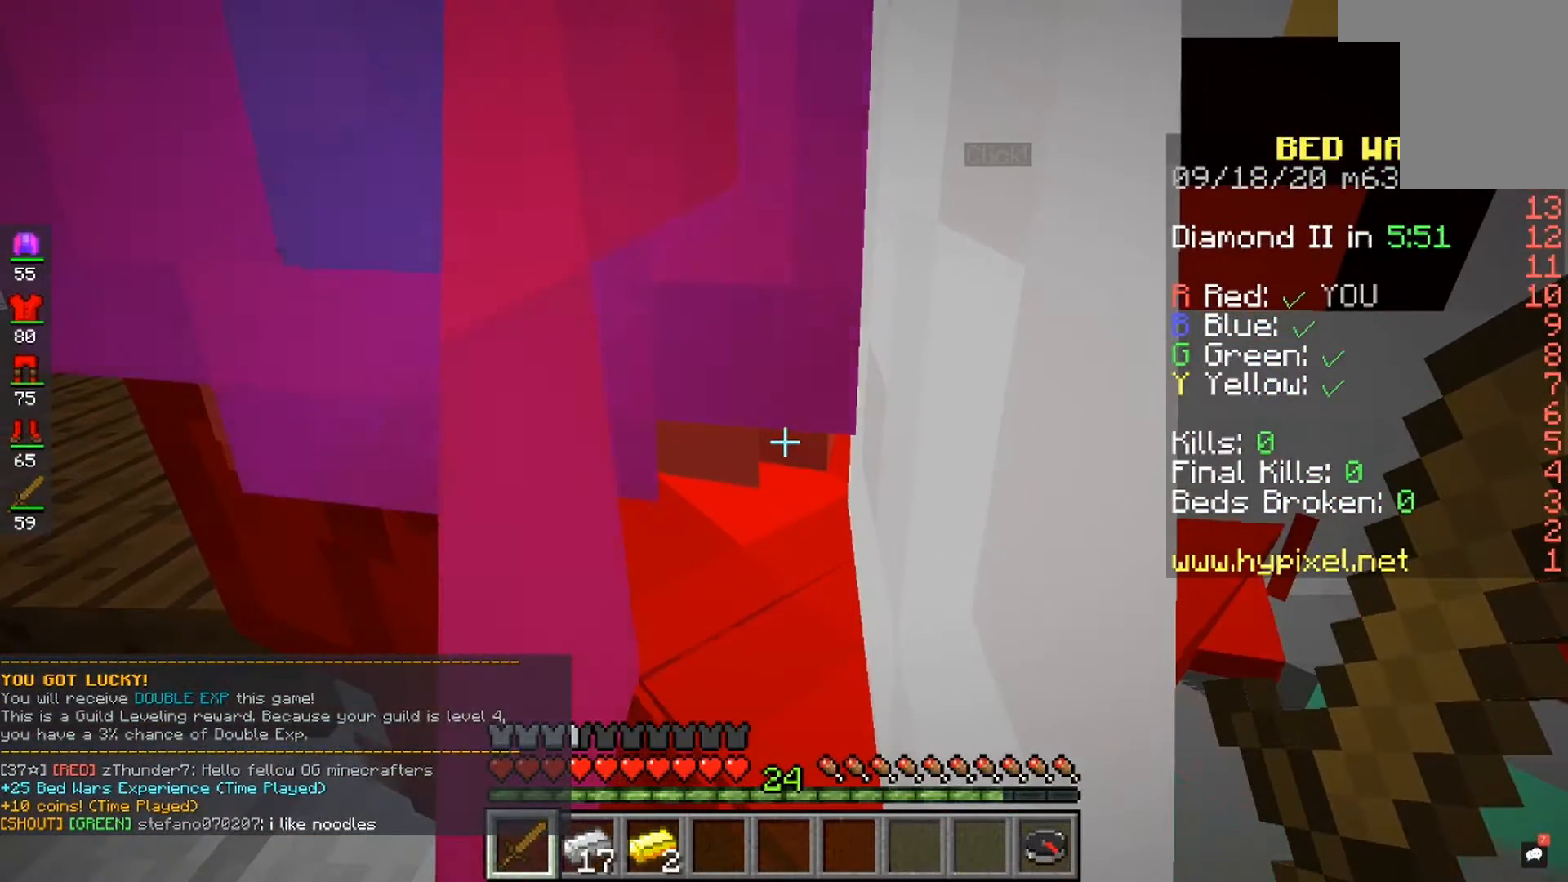
{"keys": [], "mouse": [], "events": []}
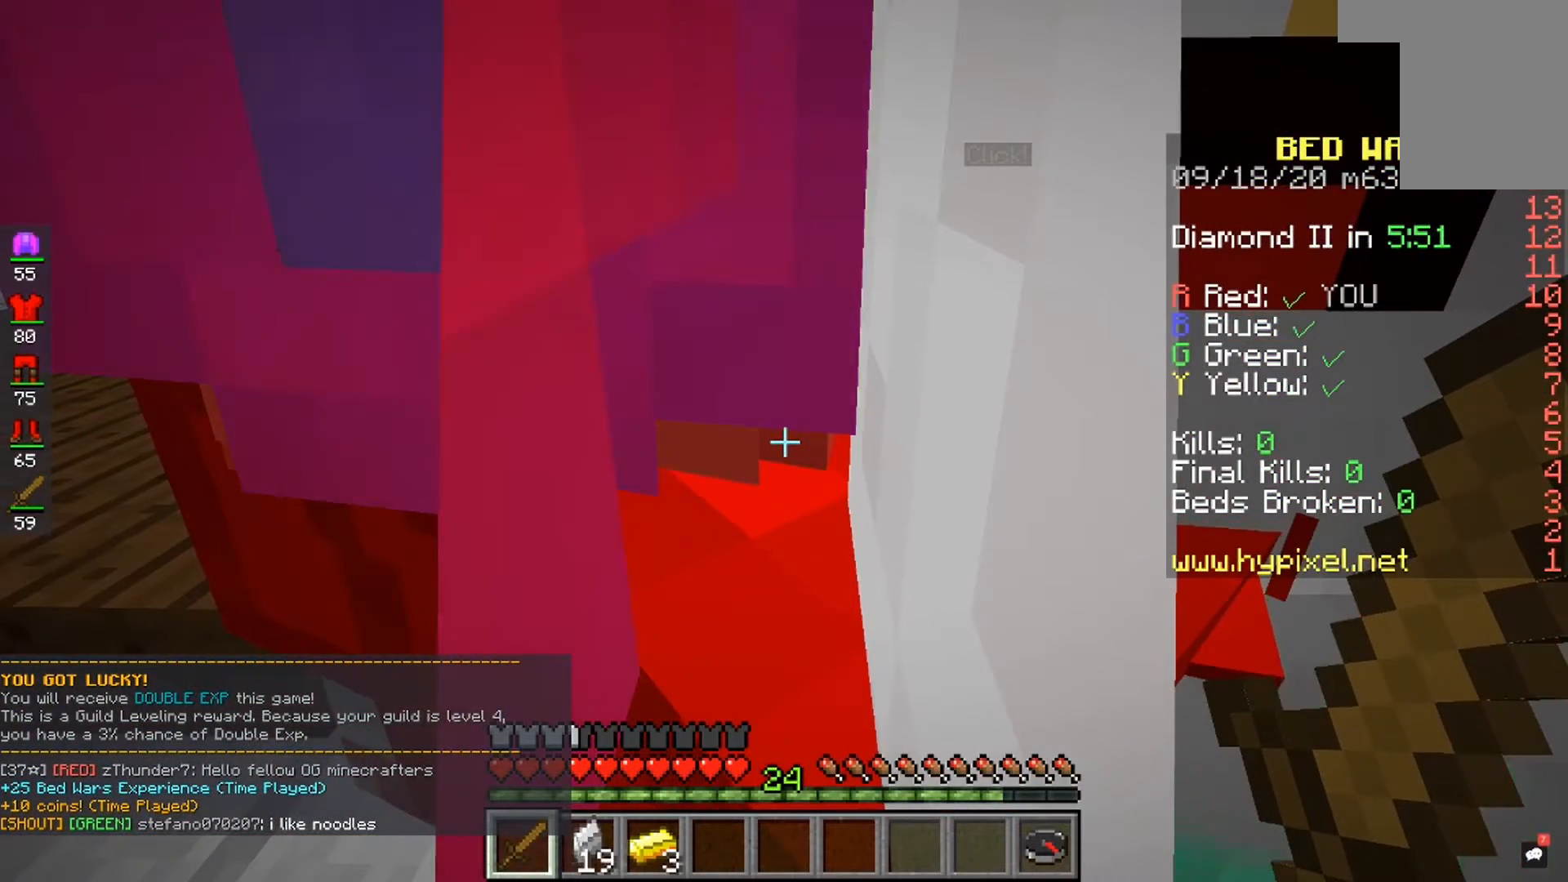
{"keys": [], "mouse": [], "events": []}
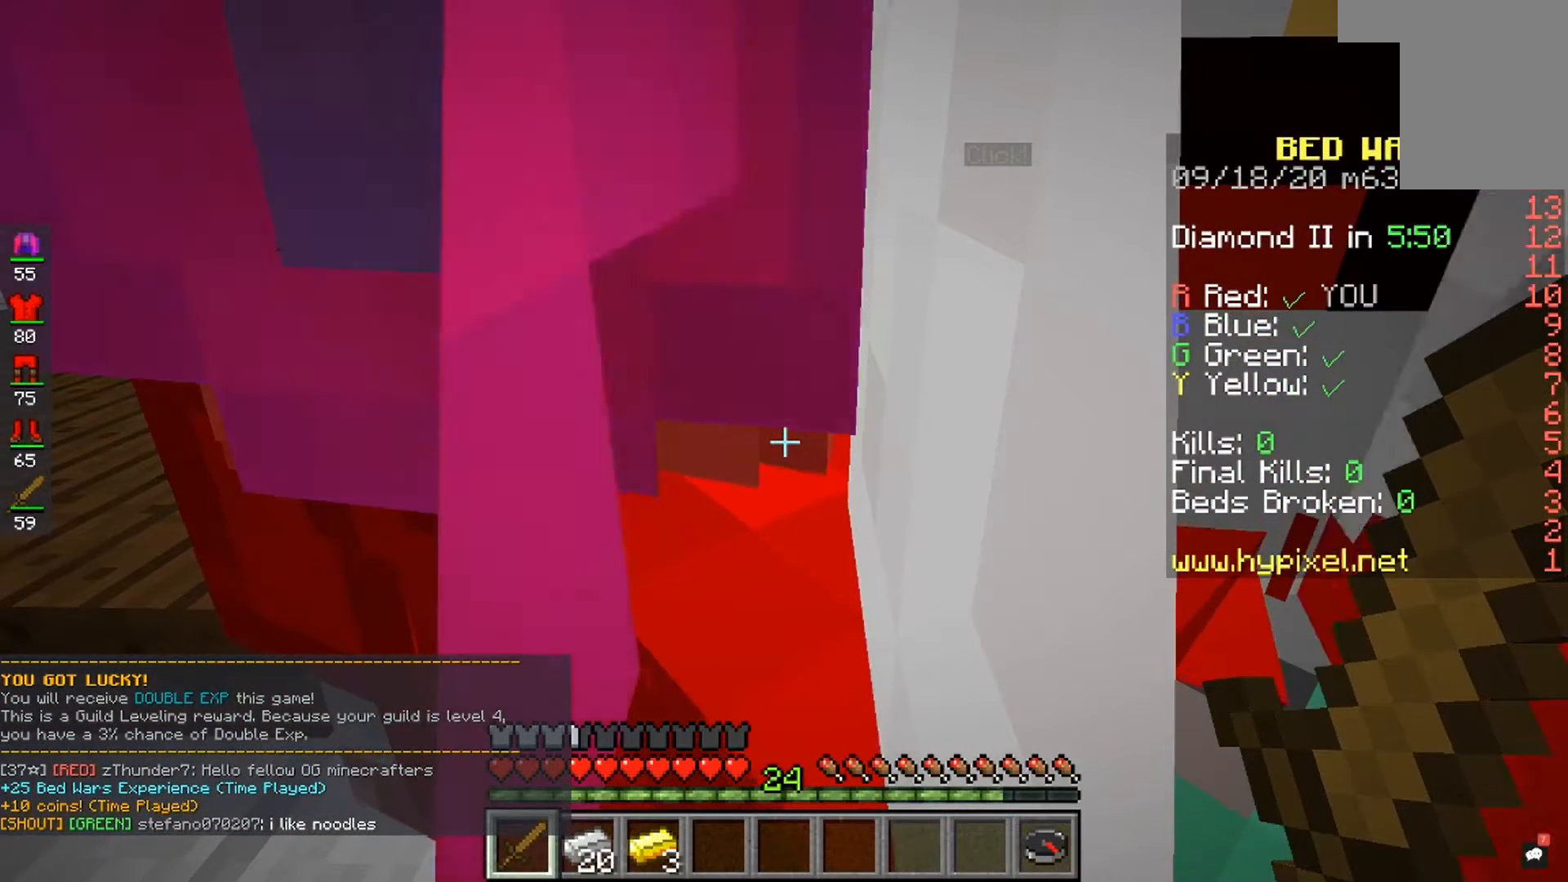
{"keys": [], "mouse": [], "events": []}
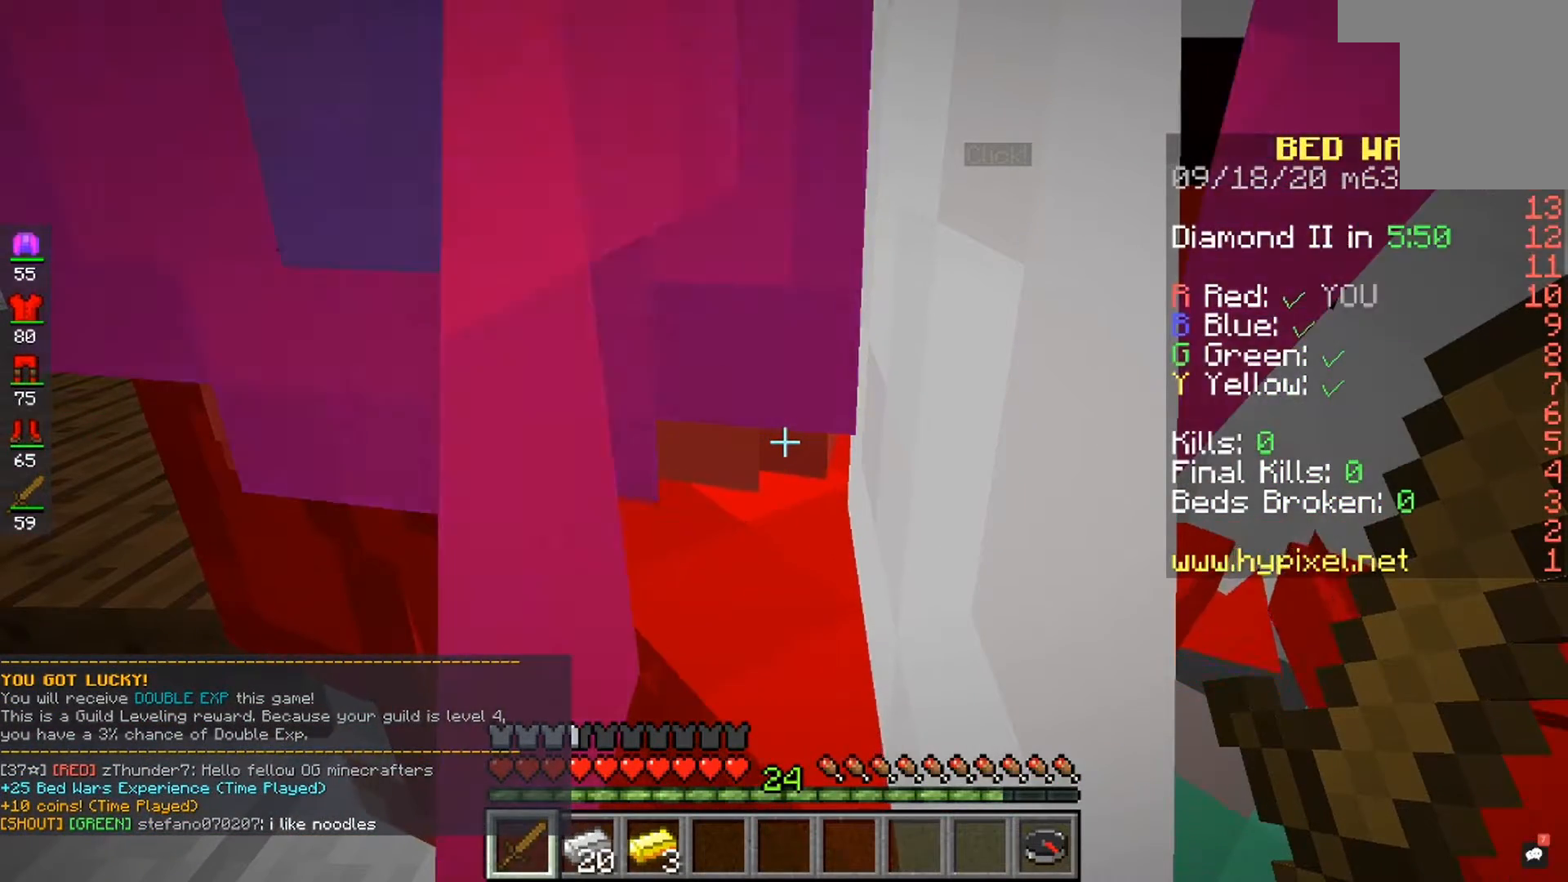
{"keys": [], "mouse": [], "events": []}
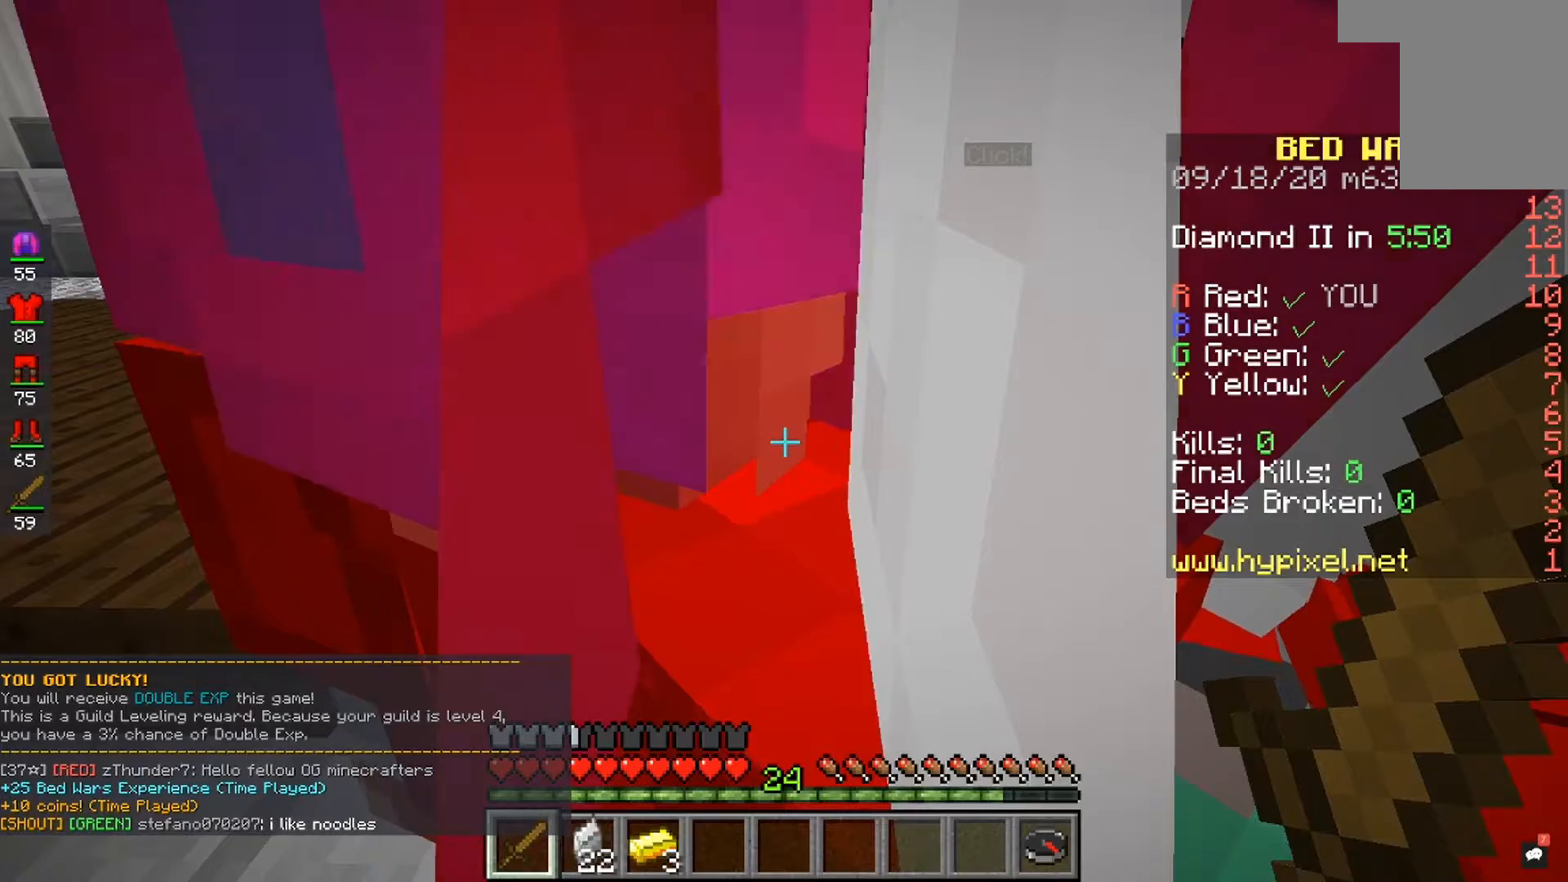
{"keys": [], "mouse": [], "events": []}
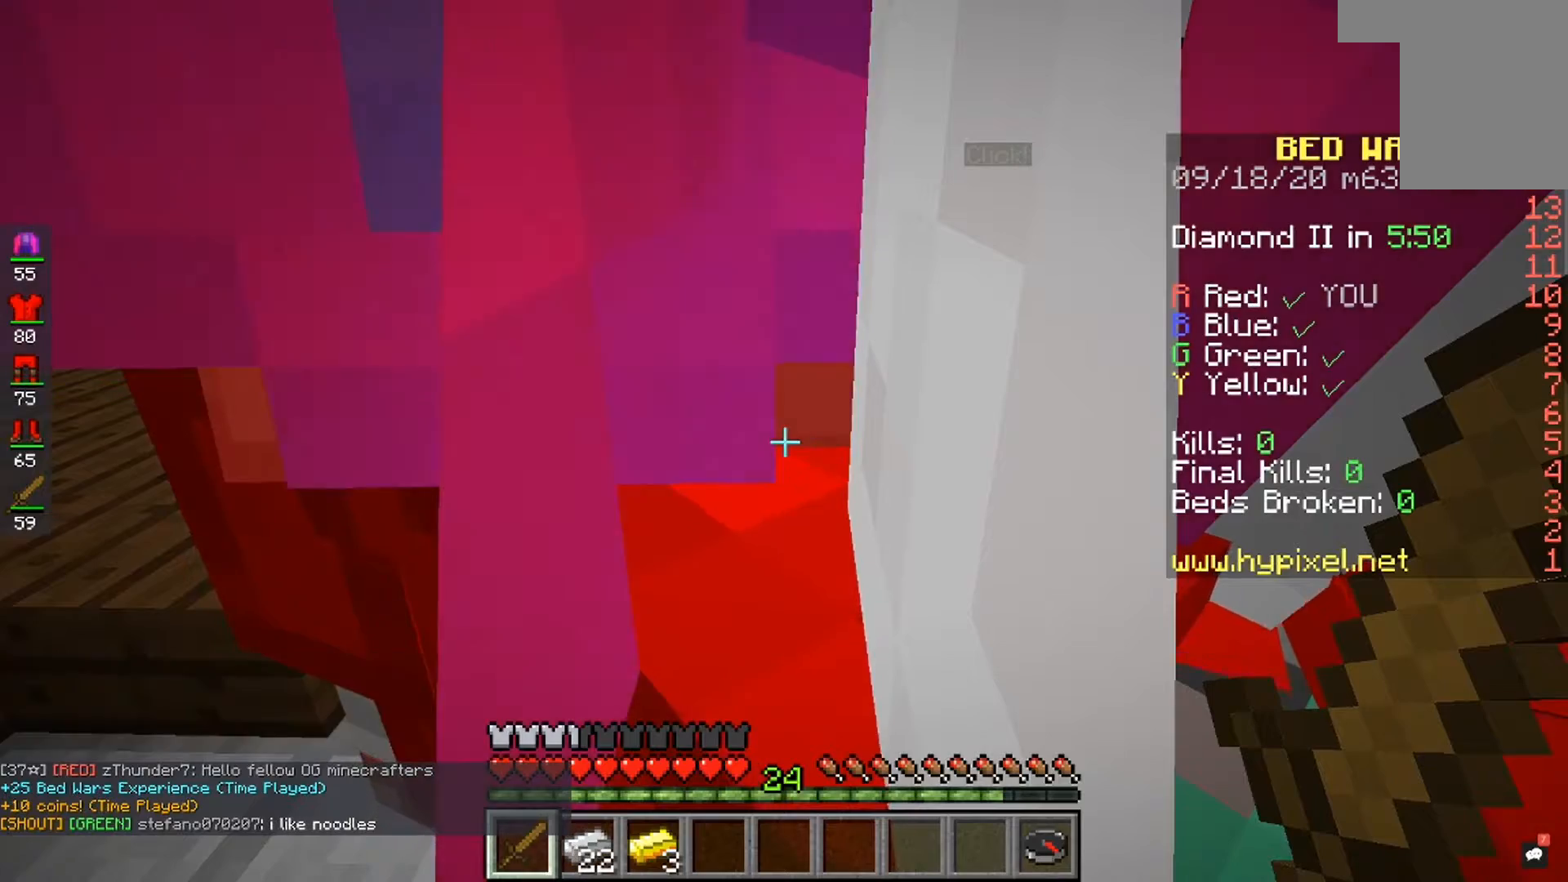
{"keys": [], "mouse": [], "events": []}
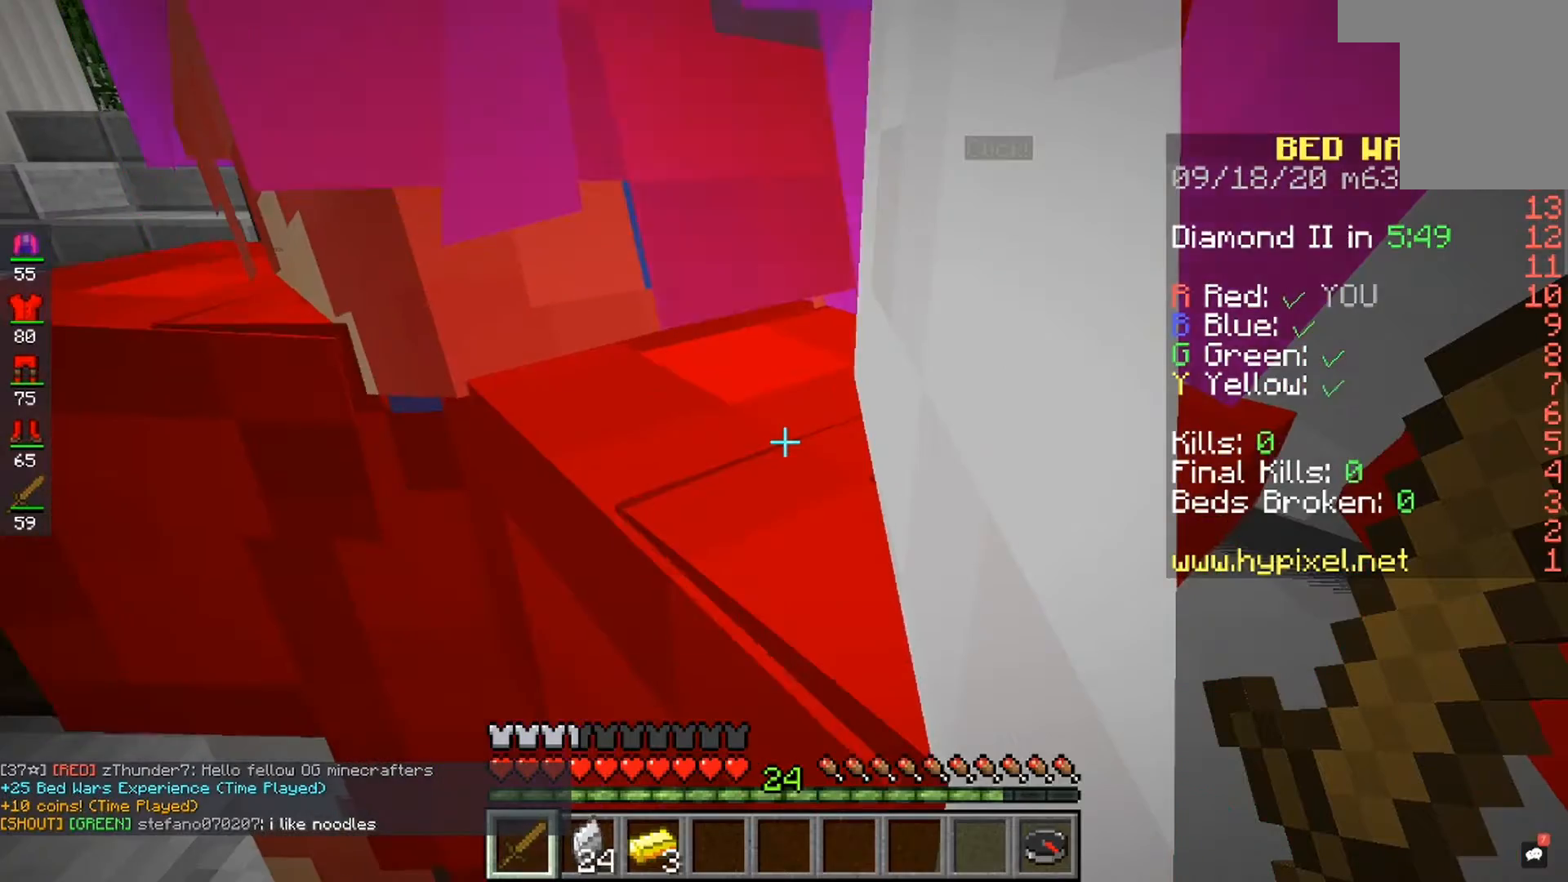
{"keys": [], "mouse": [], "events": []}
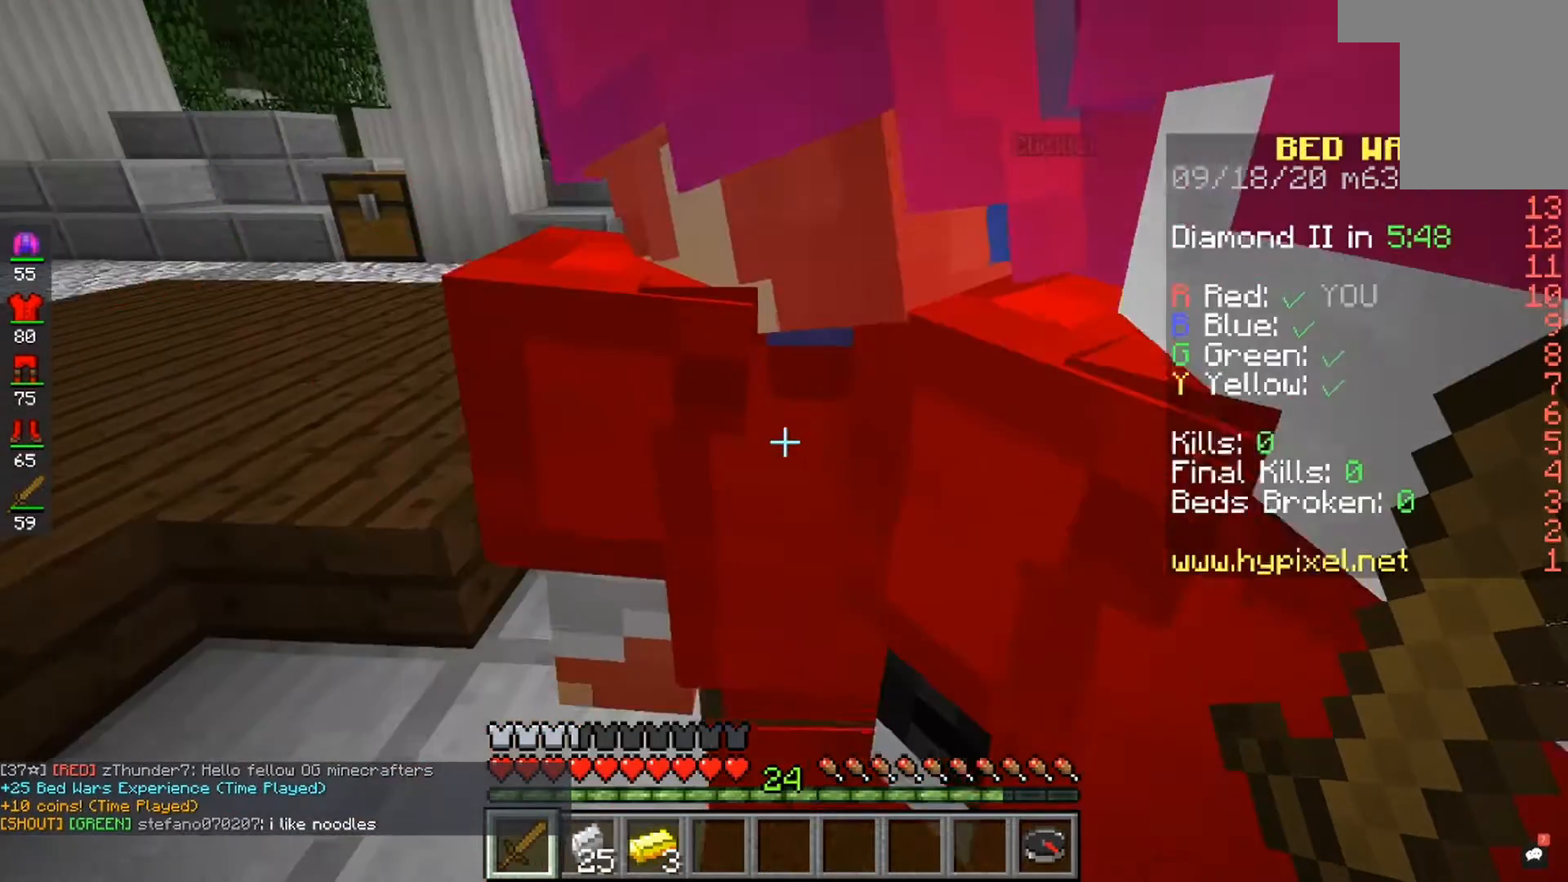
{"keys": ["space"], "mouse": [], "events": [[67, "space", "down"]]}
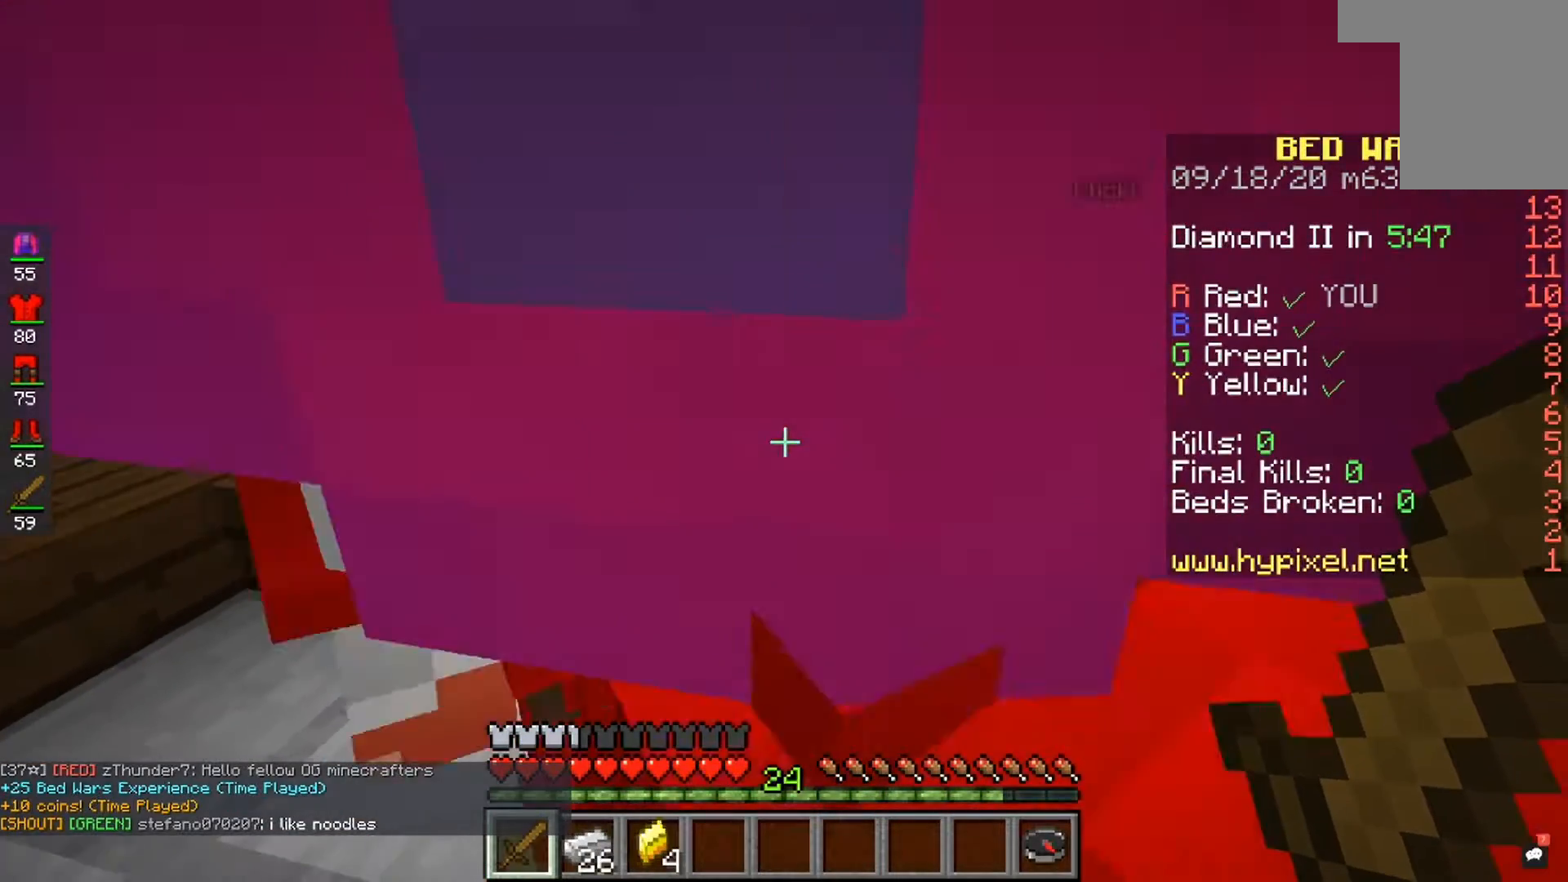
{"keys": [], "mouse": [], "events": [[133, "space", "up"]]}
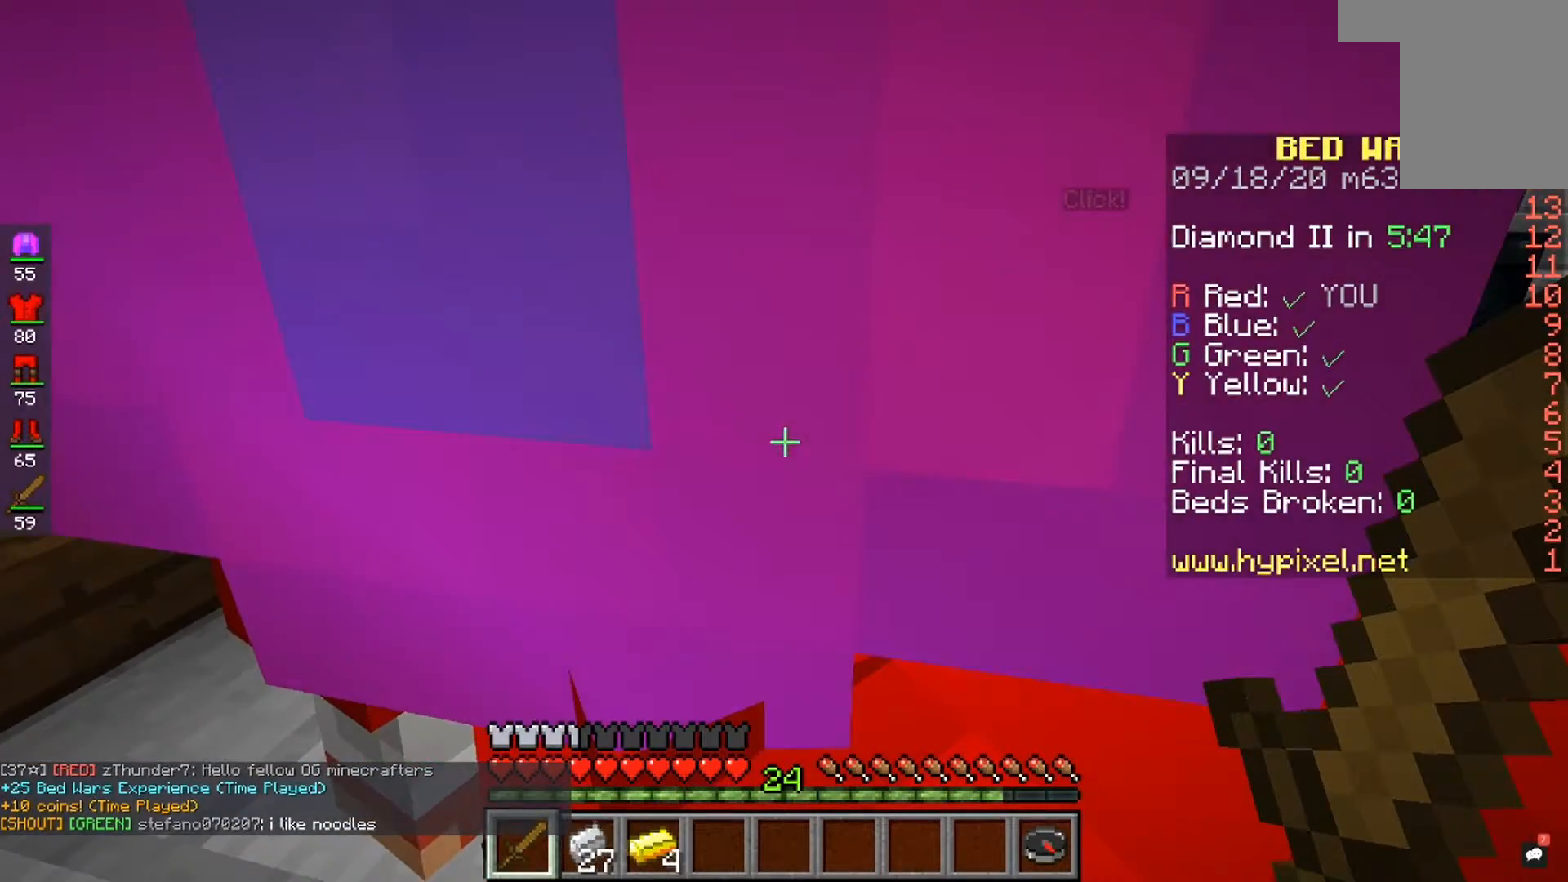
{"keys": [], "mouse": [], "events": []}
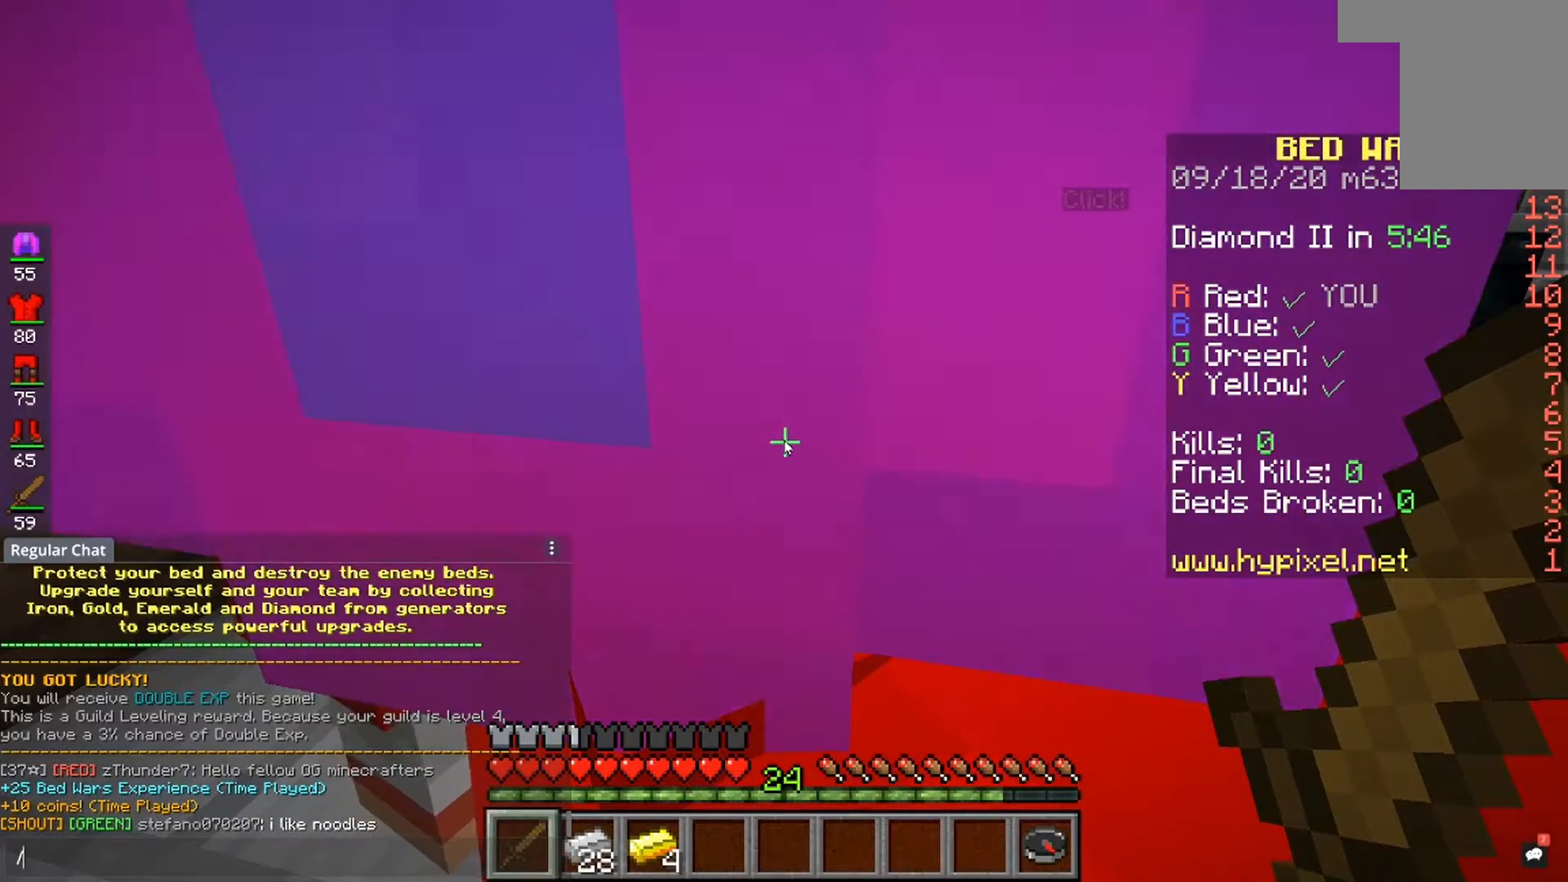
{"keys": [], "mouse": [], "events": []}
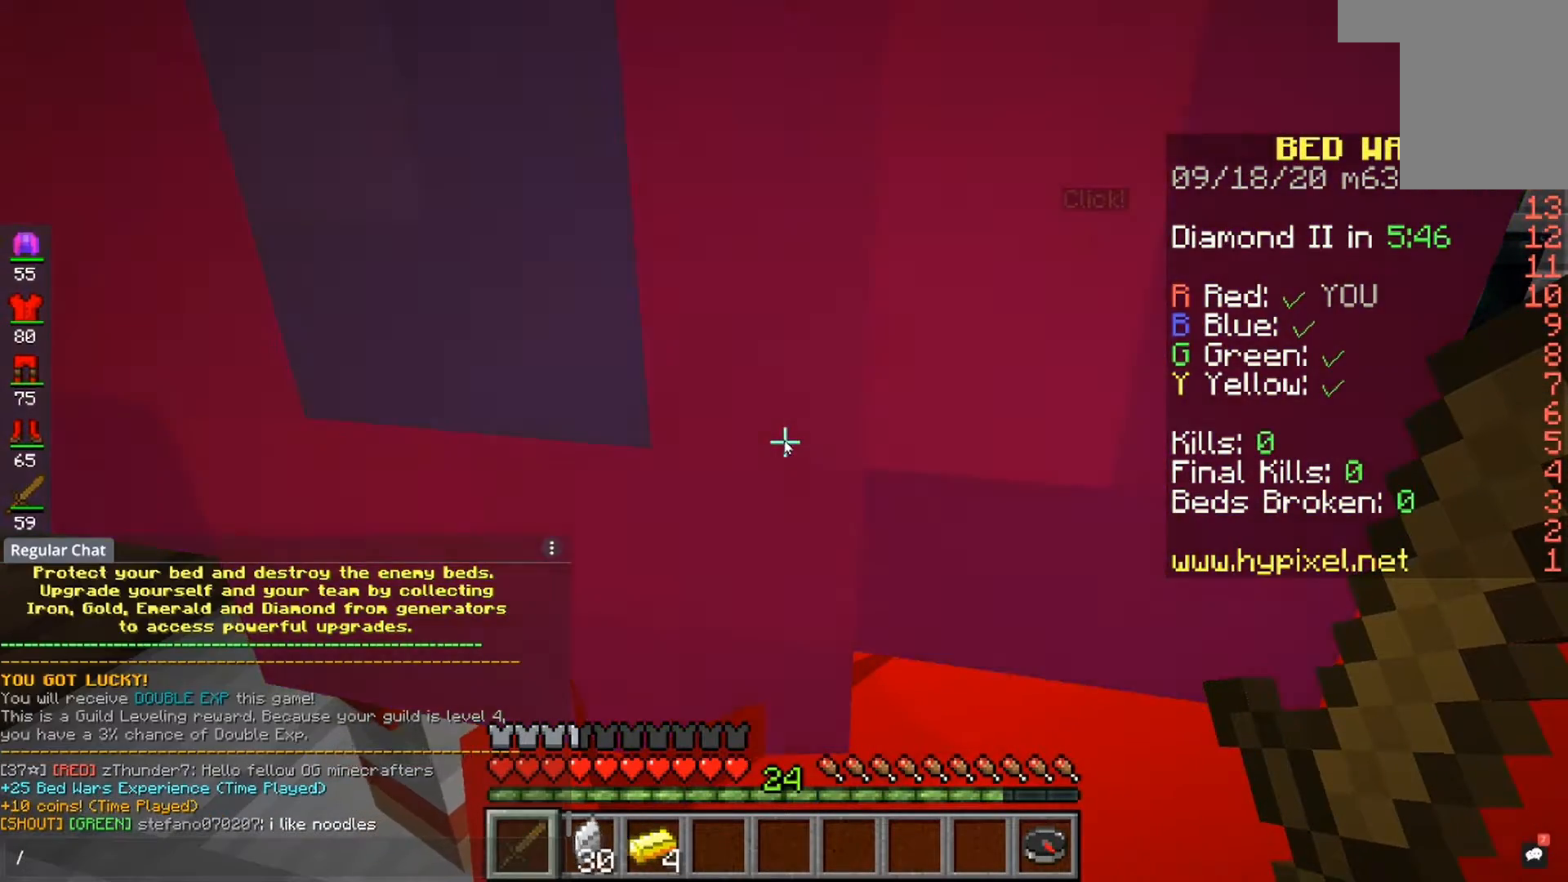
{"keys": [], "mouse": [], "events": []}
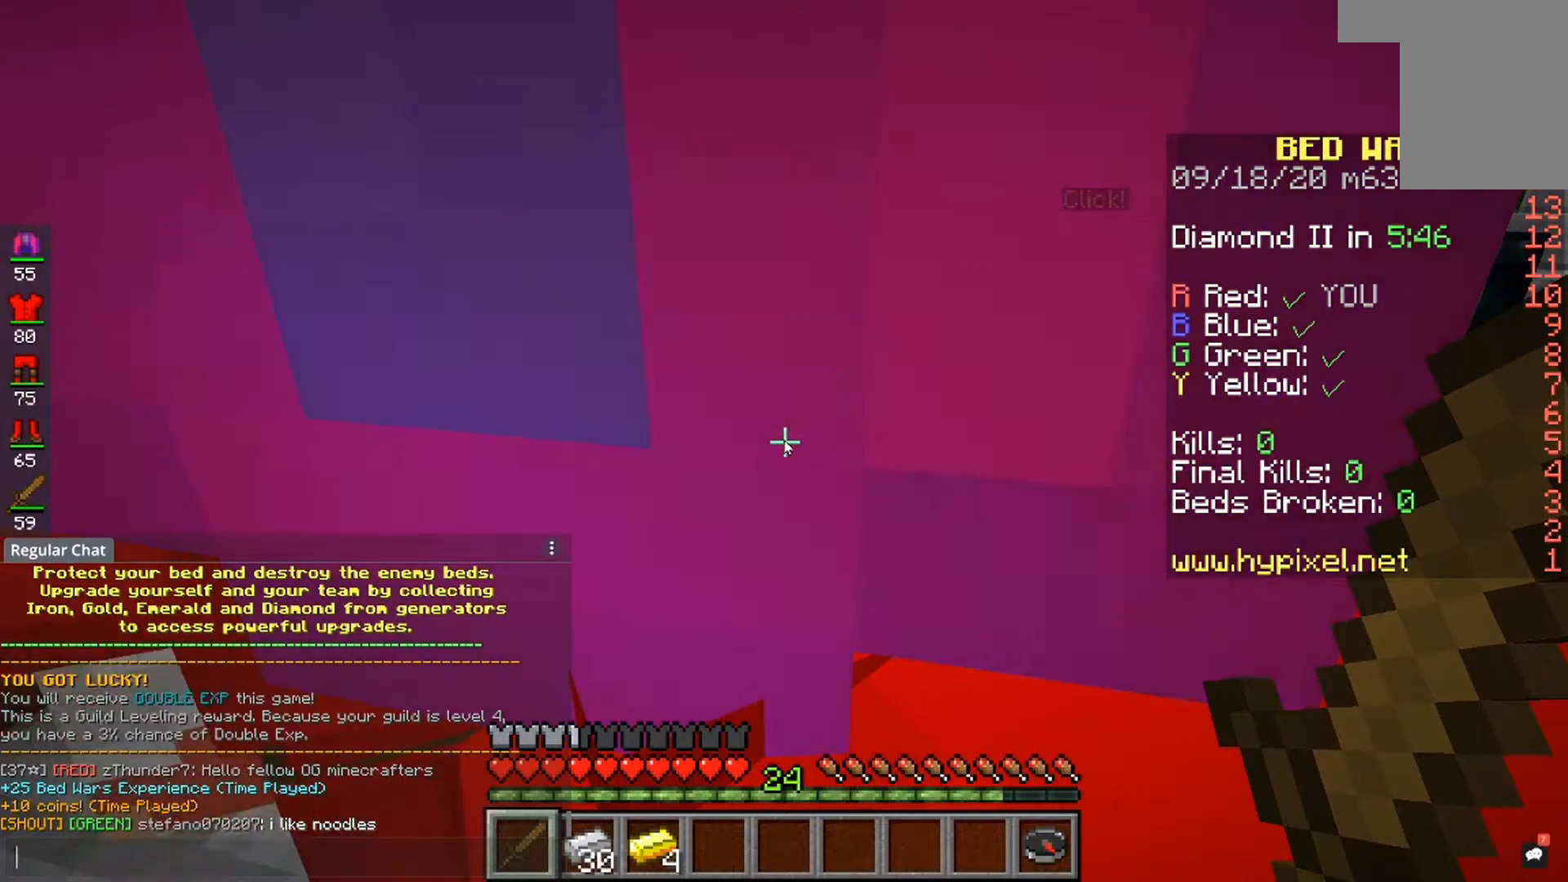
{"keys": [], "mouse": [], "events": []}
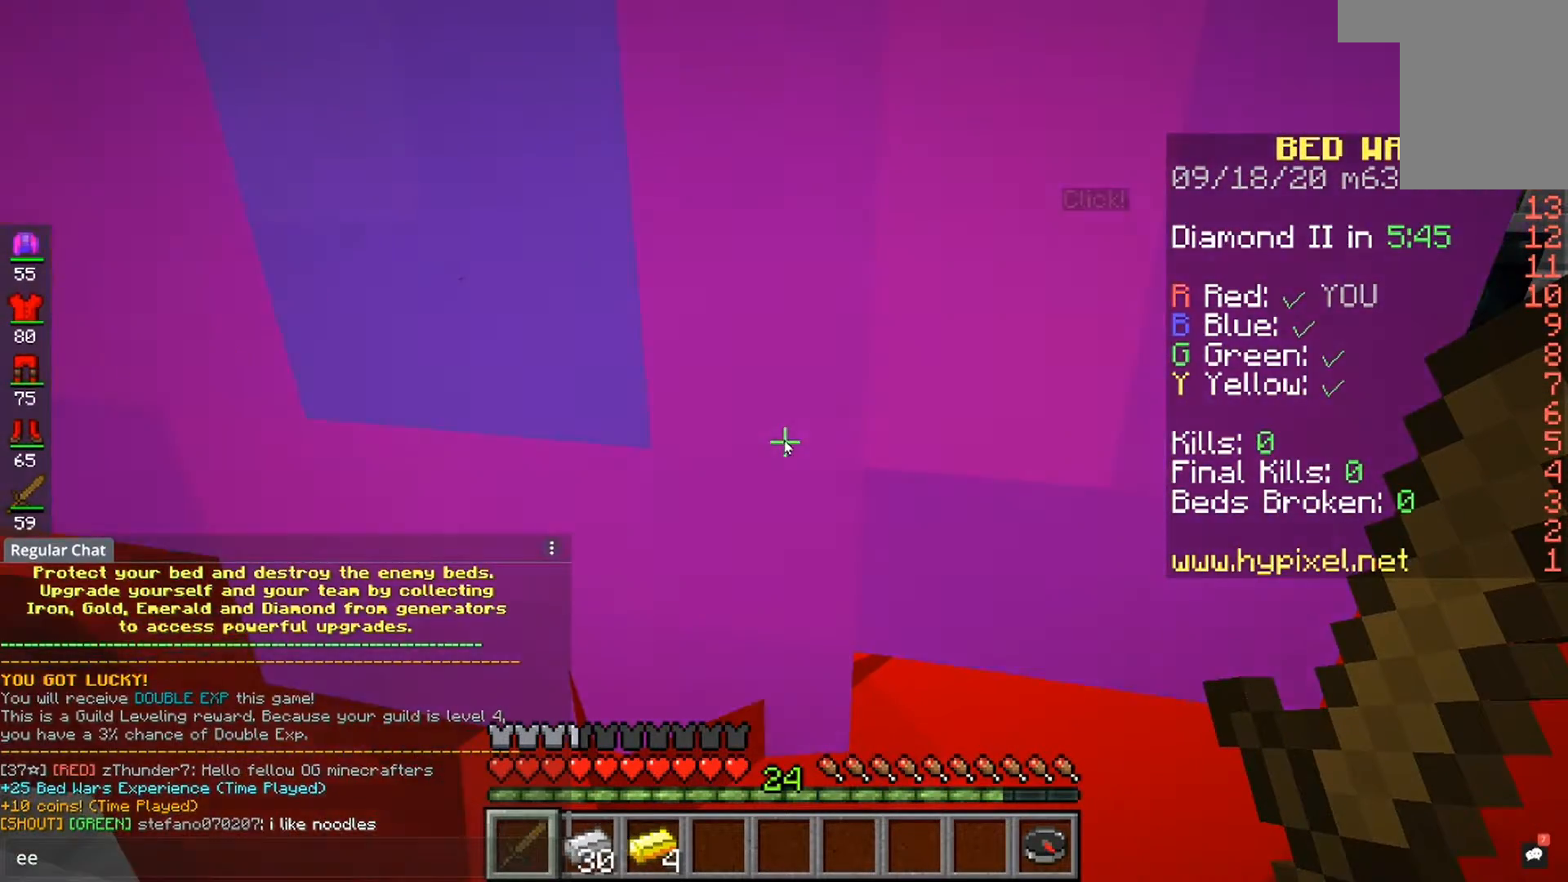
{"keys": [], "mouse": [], "events": []}
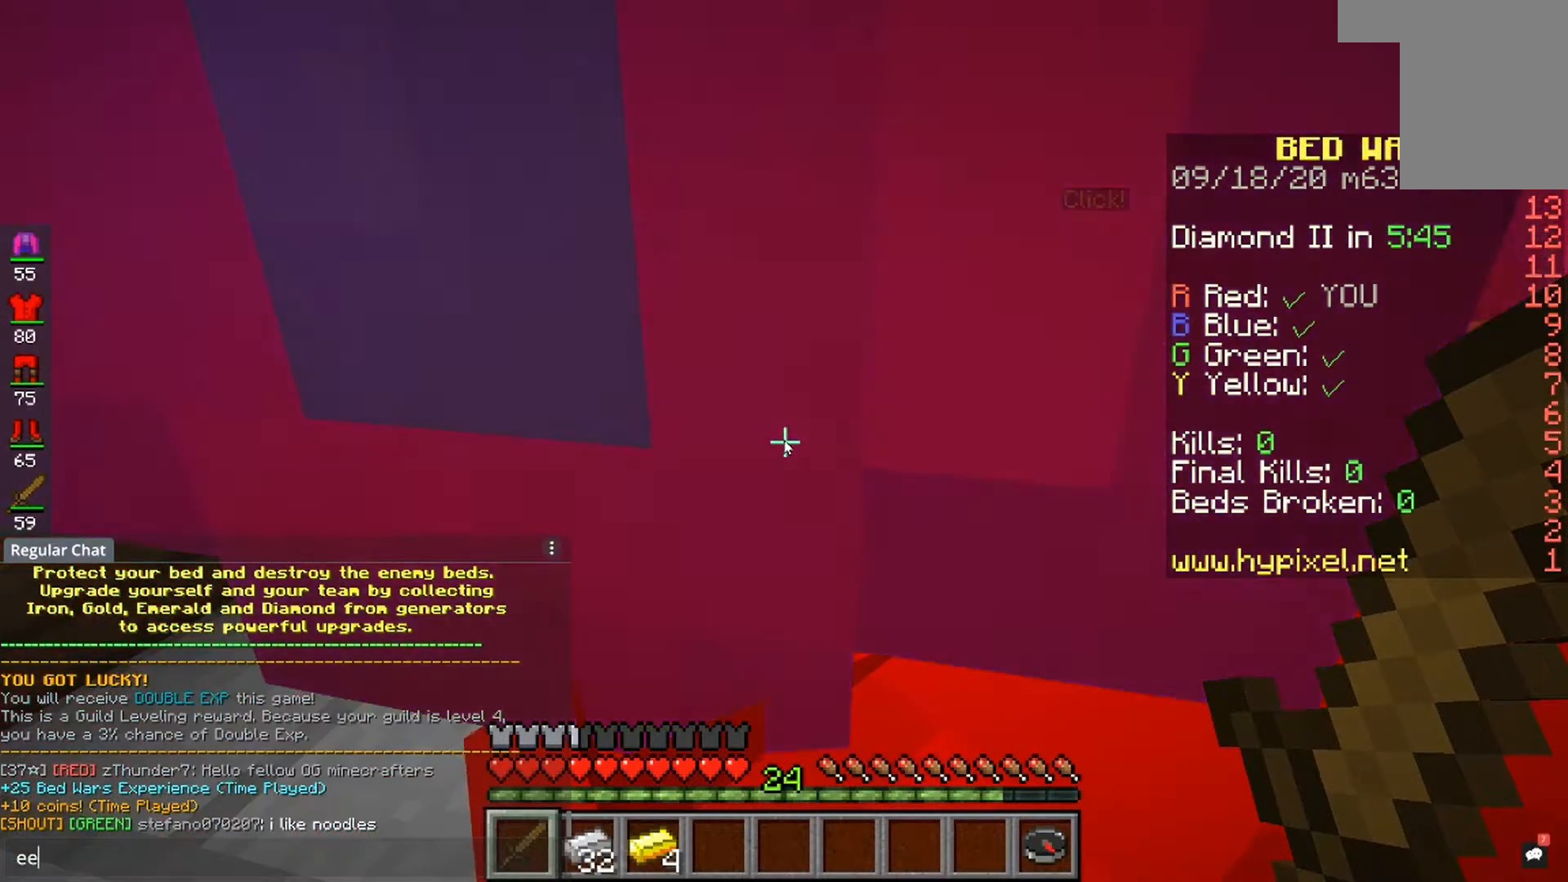
{"keys": [], "mouse": [], "events": []}
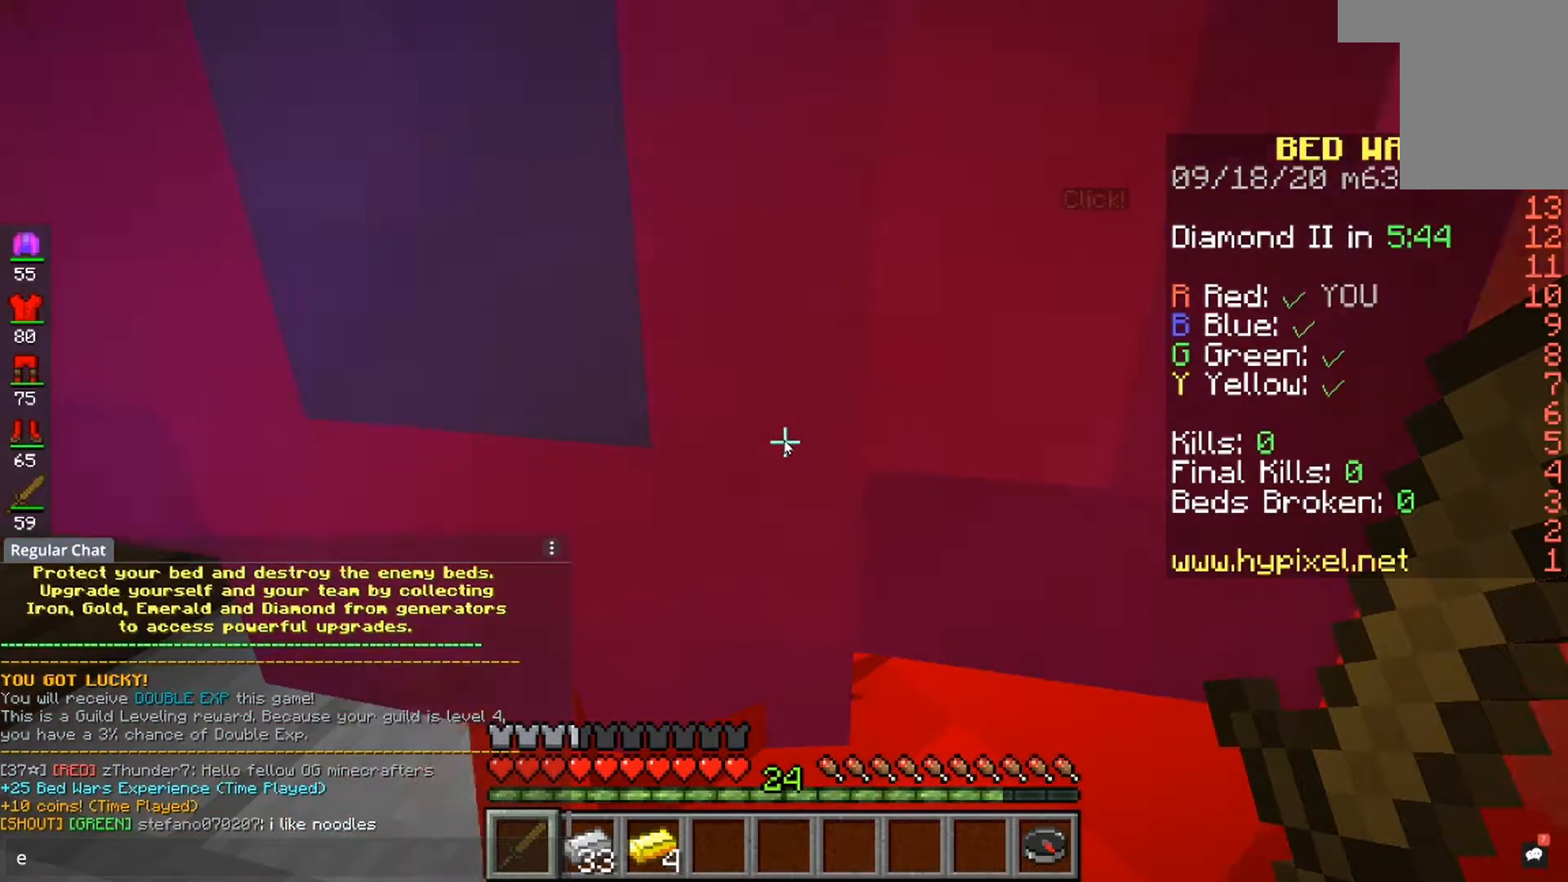
{"keys": [], "mouse": [], "events": []}
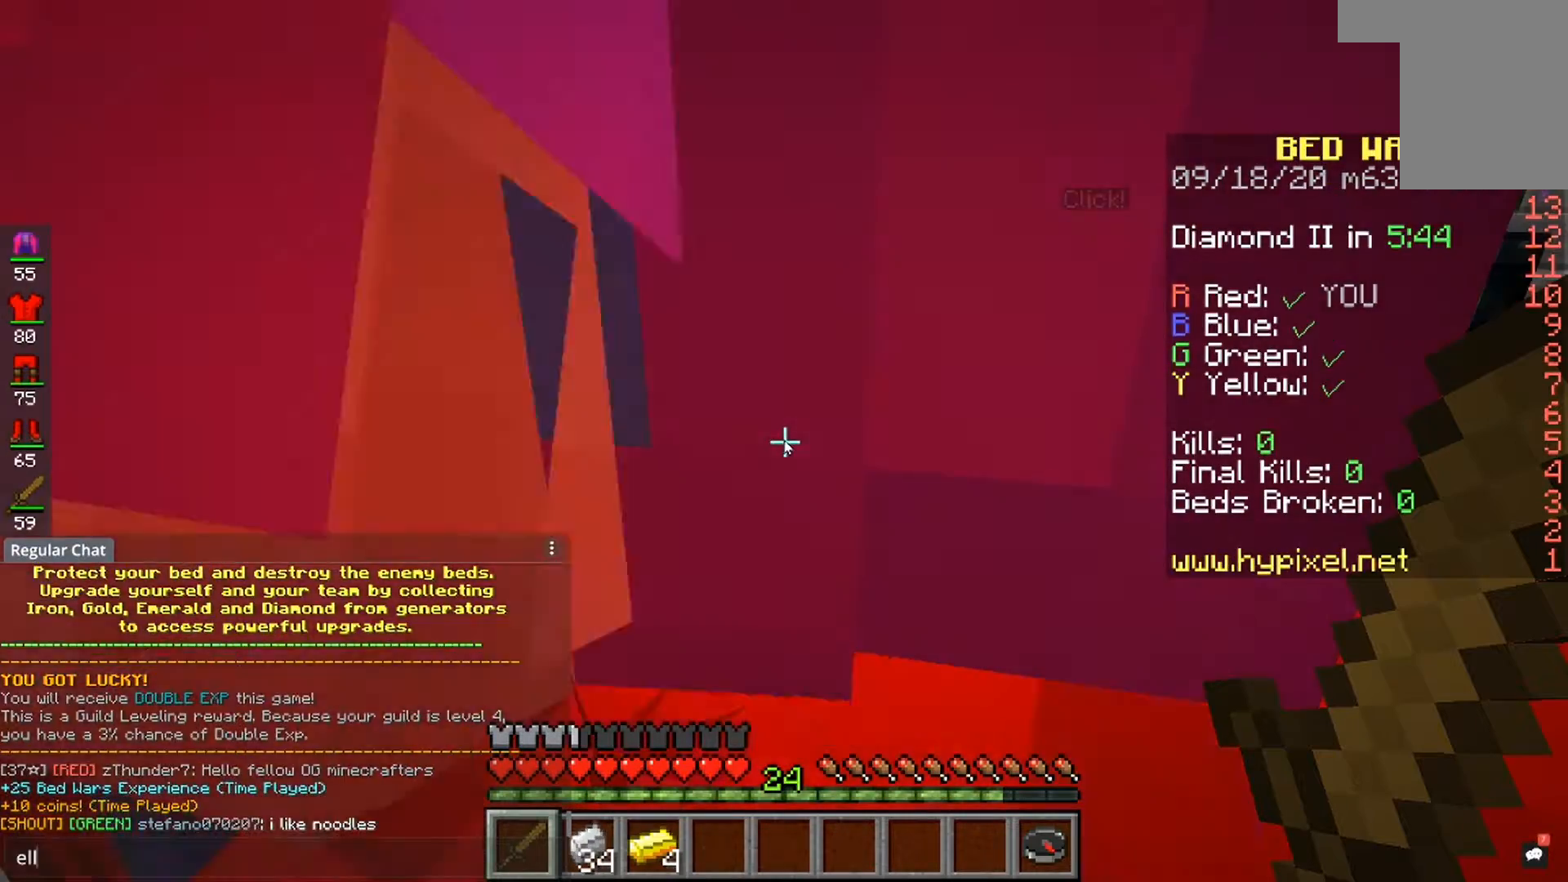
{"keys": [], "mouse": [], "events": []}
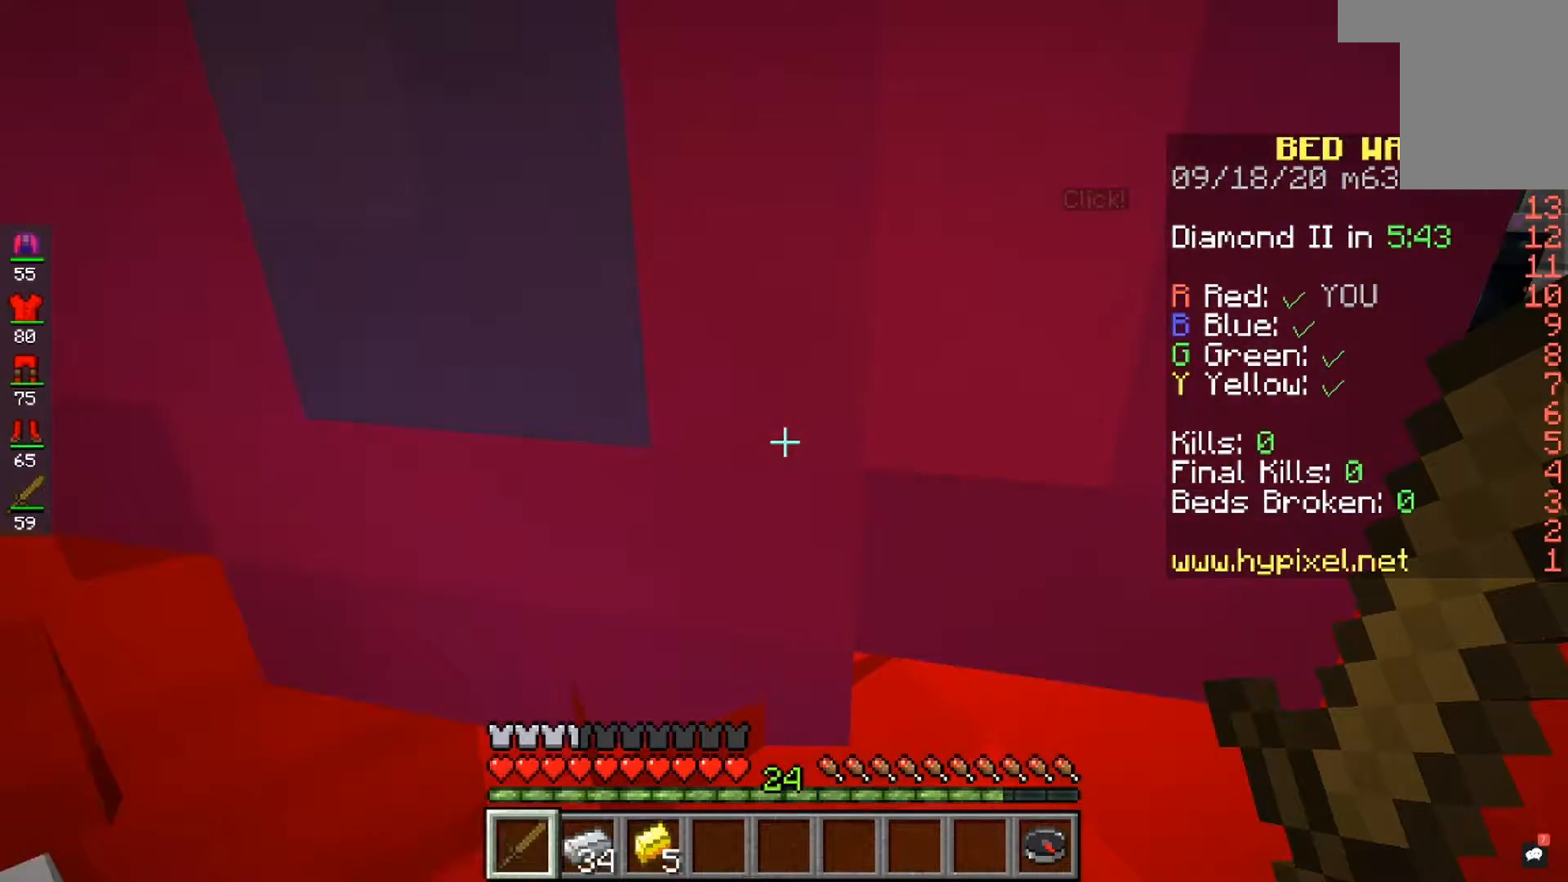
{"keys": [], "mouse": [], "events": []}
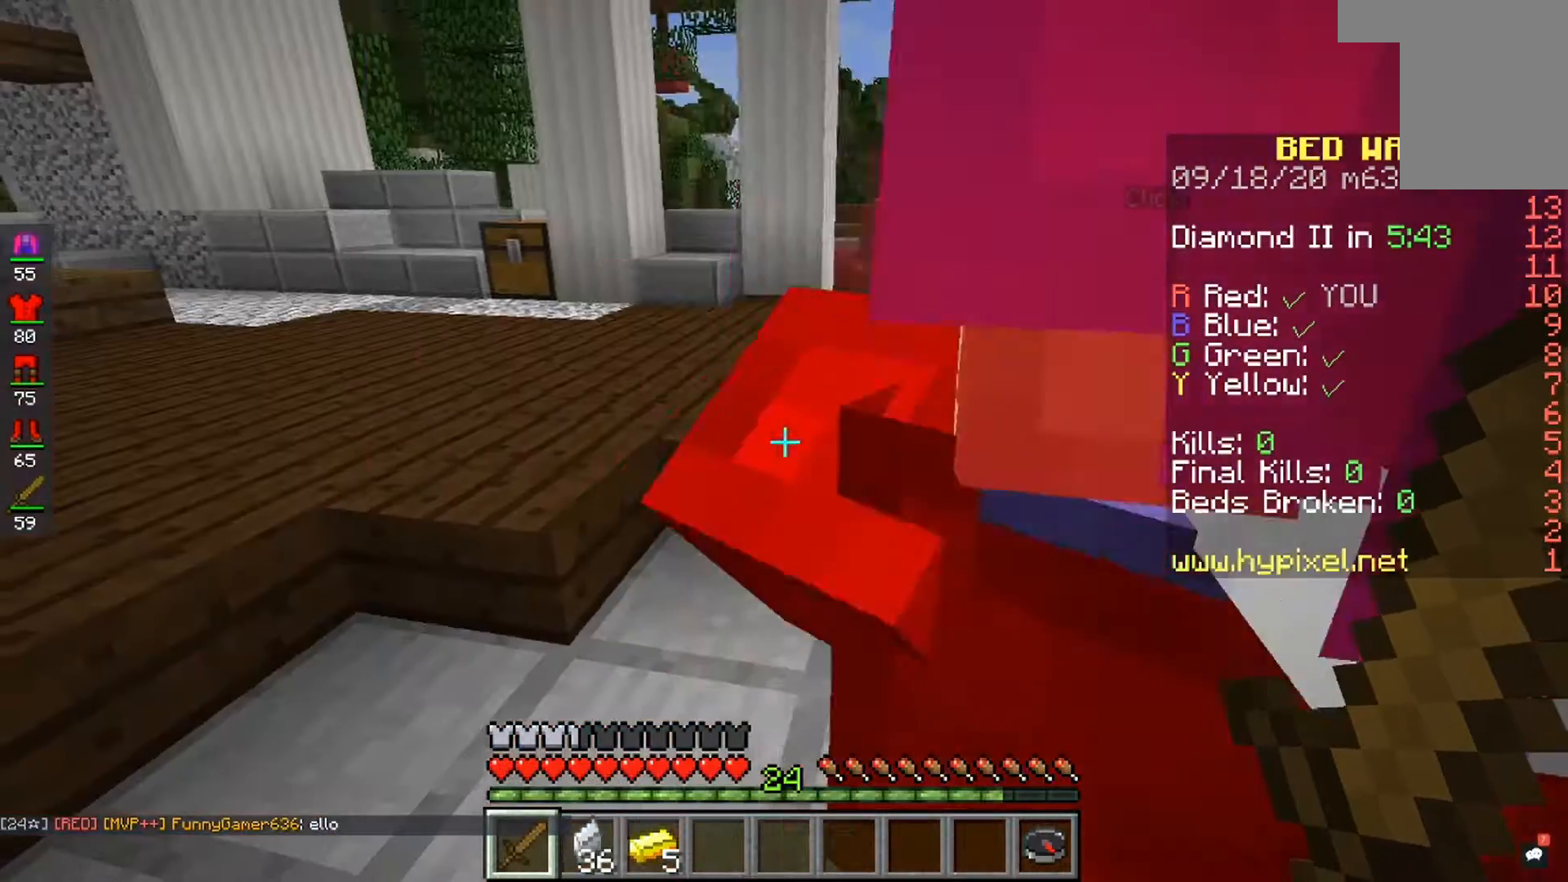
{"keys": [], "mouse": [], "events": [[167, "space", "down"], [400, "space", "up"]]}
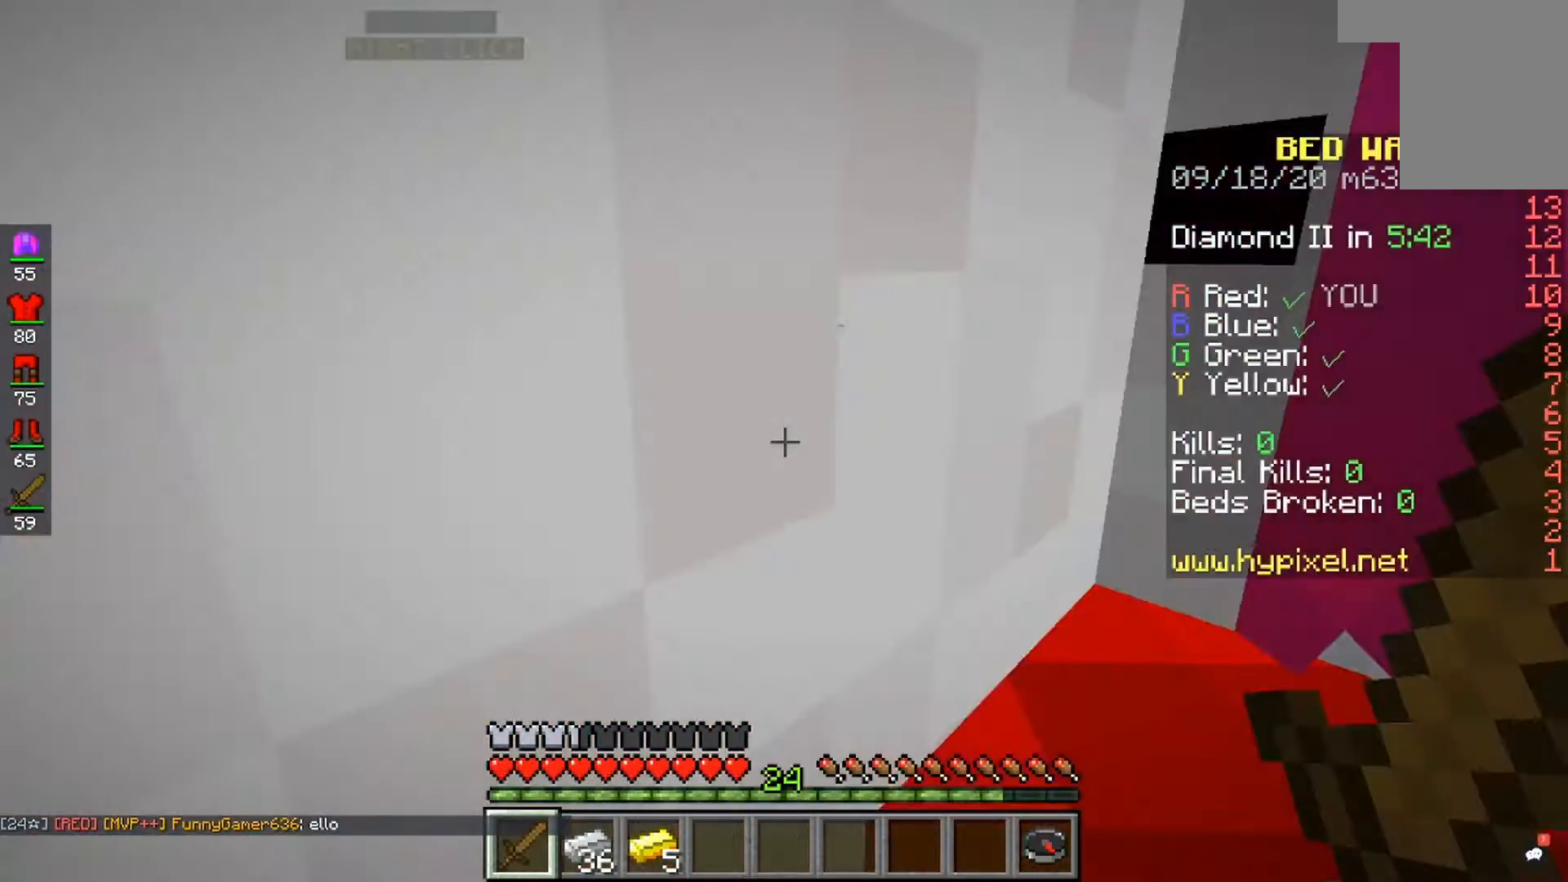
{"keys": [], "mouse": [], "events": []}
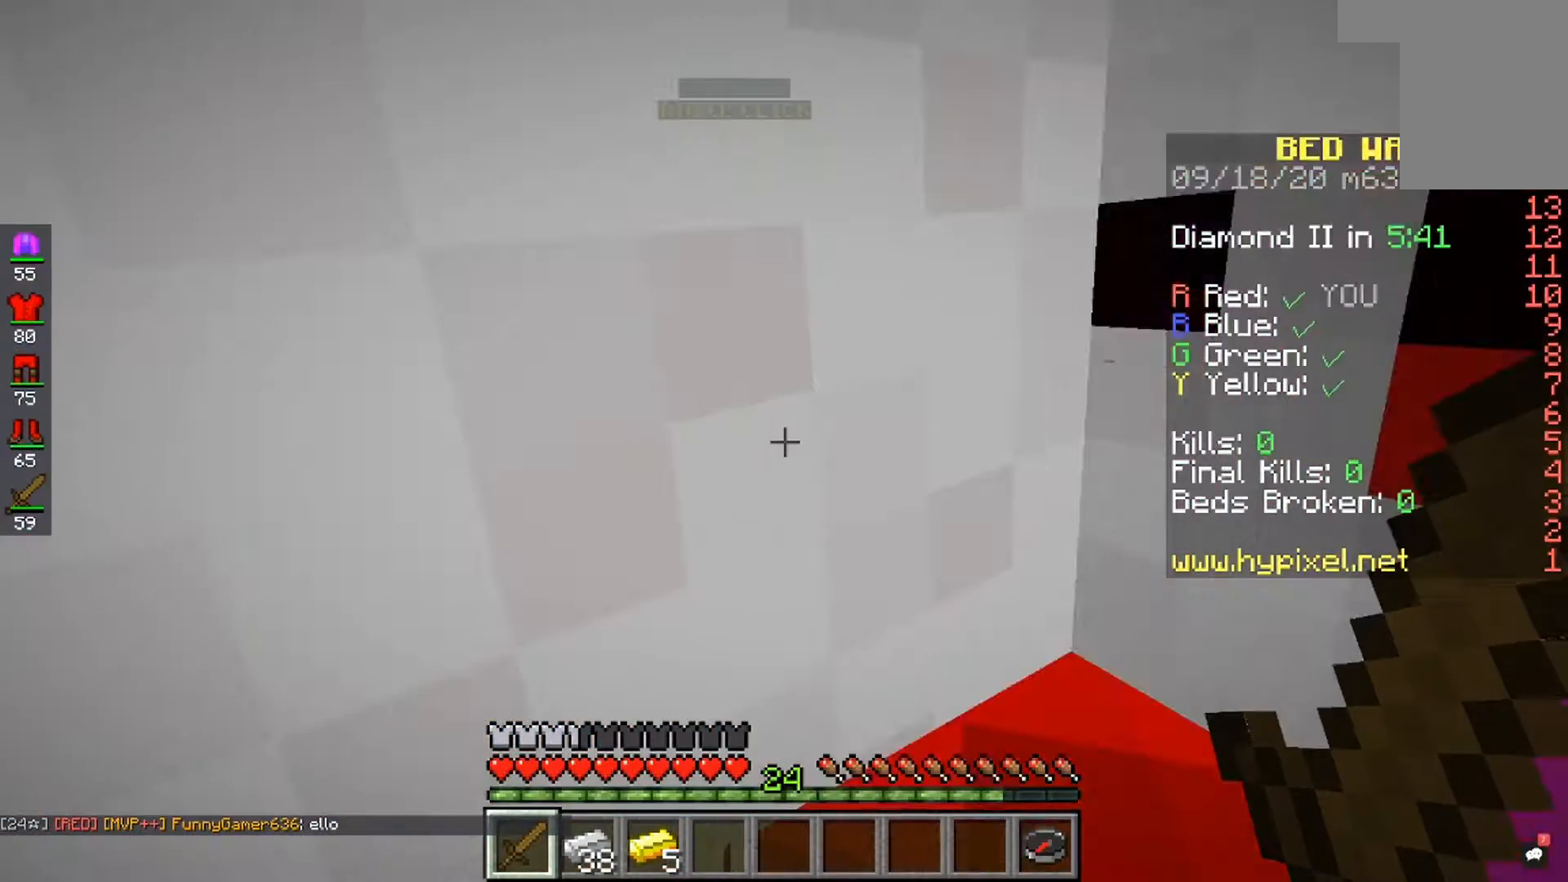
{"keys": [], "mouse": [], "events": []}
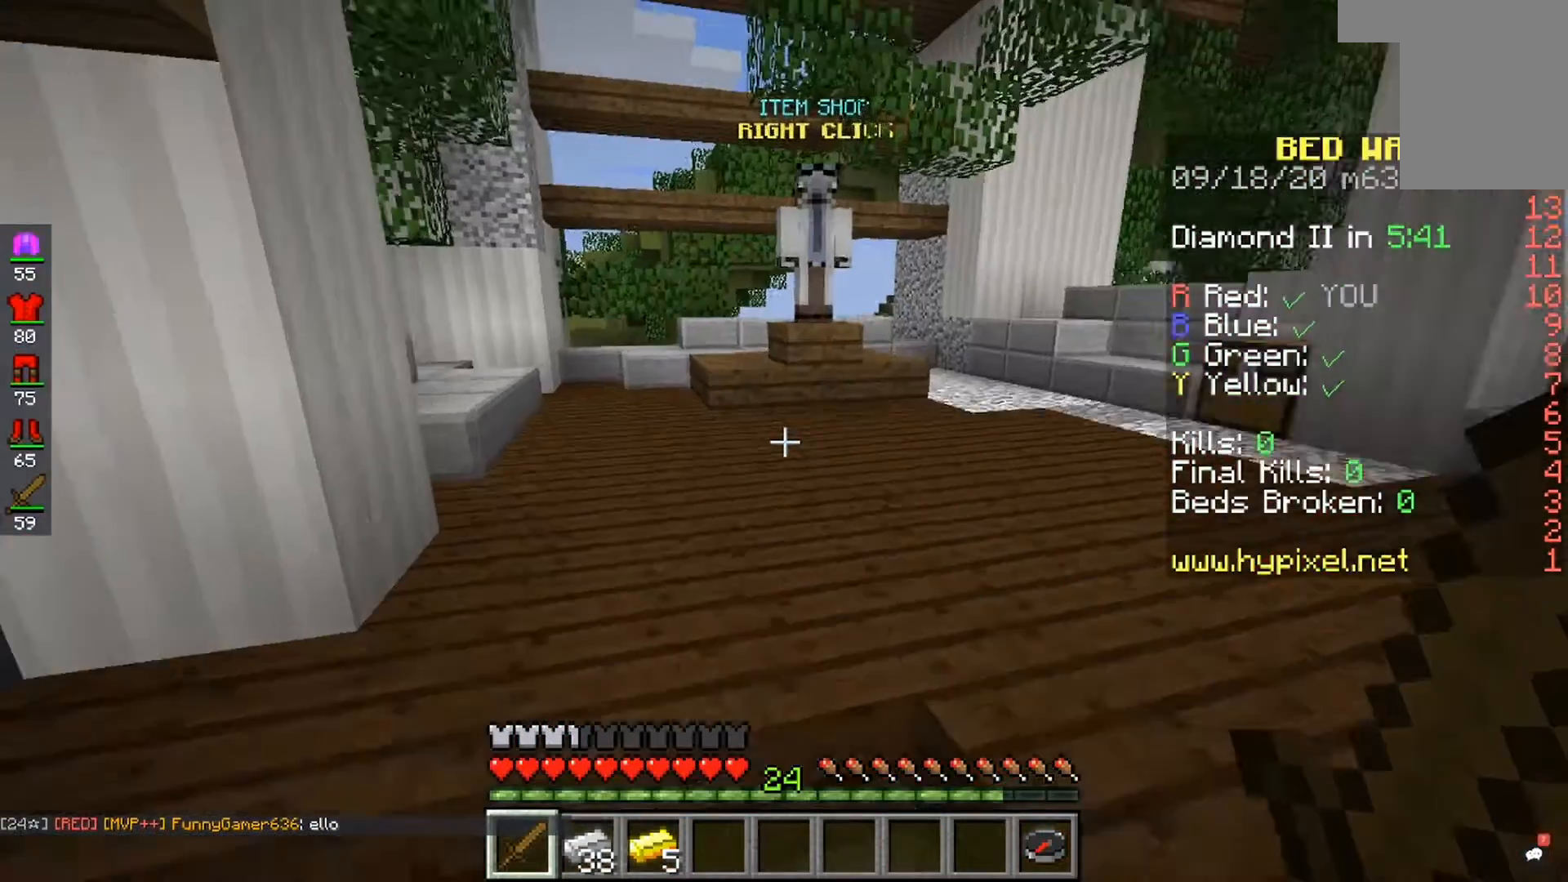
{"keys": [], "mouse": [], "events": []}
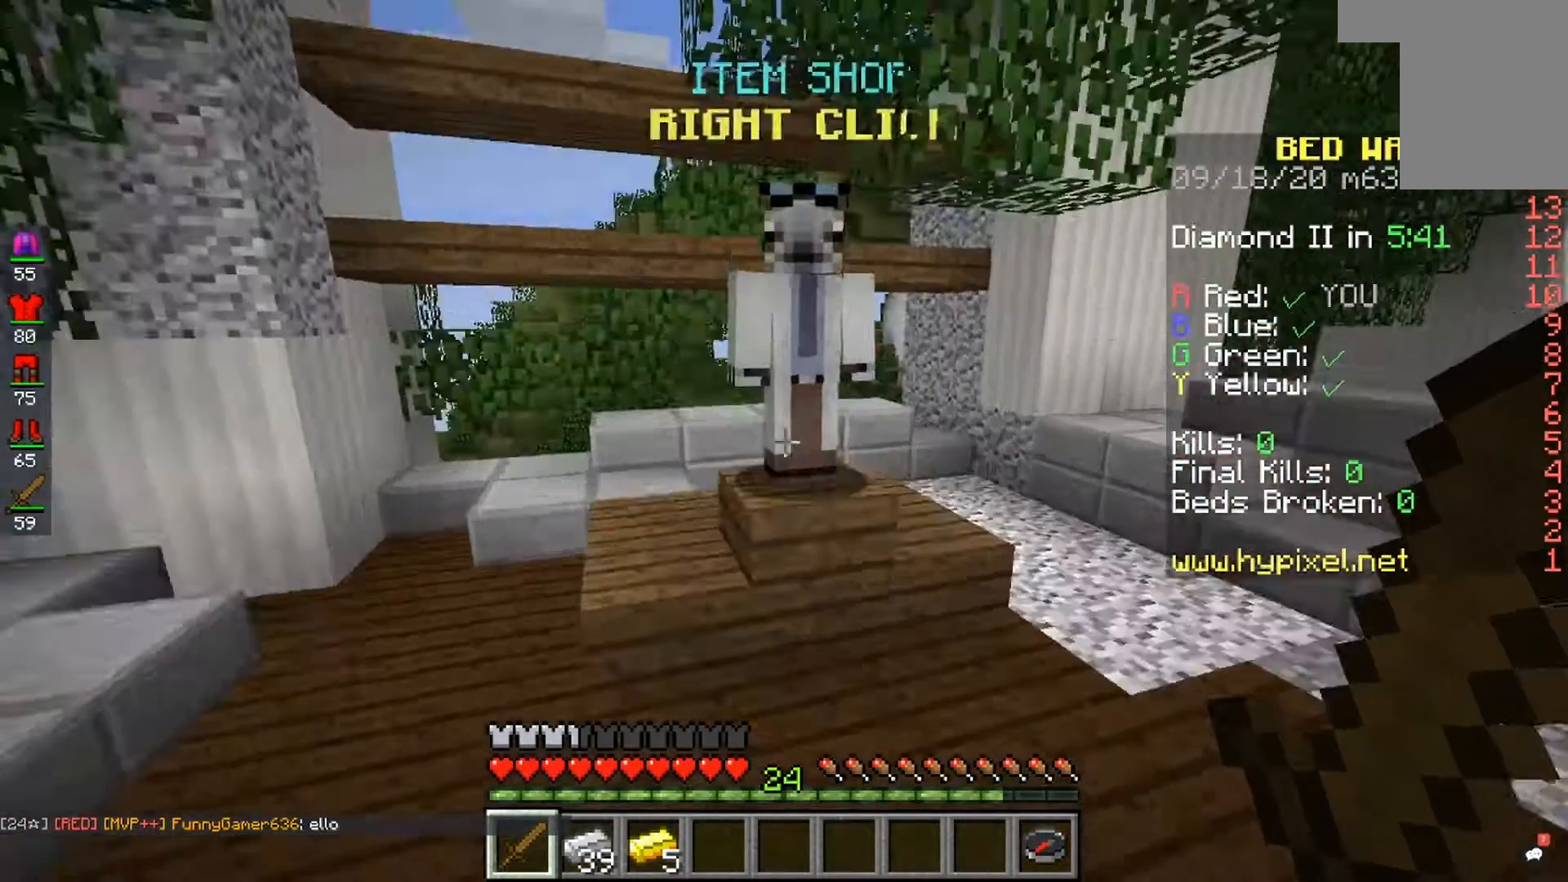
{"keys": [], "mouse": [], "events": [[300, "mouse_right", "down"], [500, "mouse_right", "up"]]}